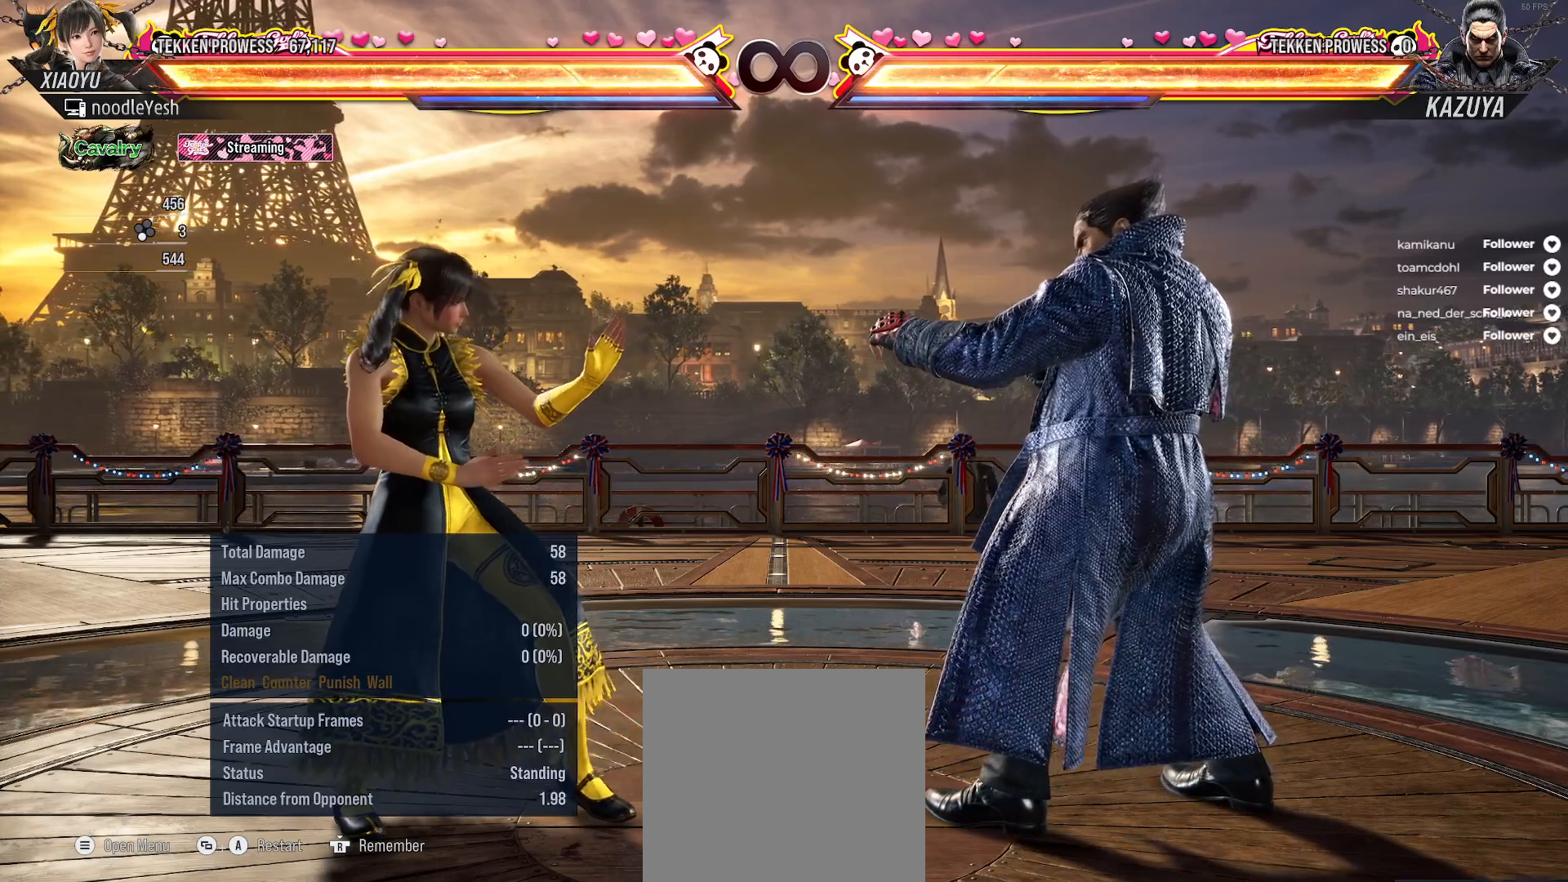
Gameplay with a controller (Xbox layout); each line is a JSON object with the inputs held at the frame after it. "events" lists button and stick changes between this image and that frame as [ms after this image, input, new state], when the widget could be followed in between. Not read: left_stick.
{"buttons": ["DPAD_DOWN", "DPAD_RIGHT"], "right_stick": "center", "events": [[233, "DPAD_RIGHT", "down"], [350, "DPAD_RIGHT", "up"], [467, "DPAD_RIGHT", "down"], [500, "DPAD_DOWN", "down"]]}
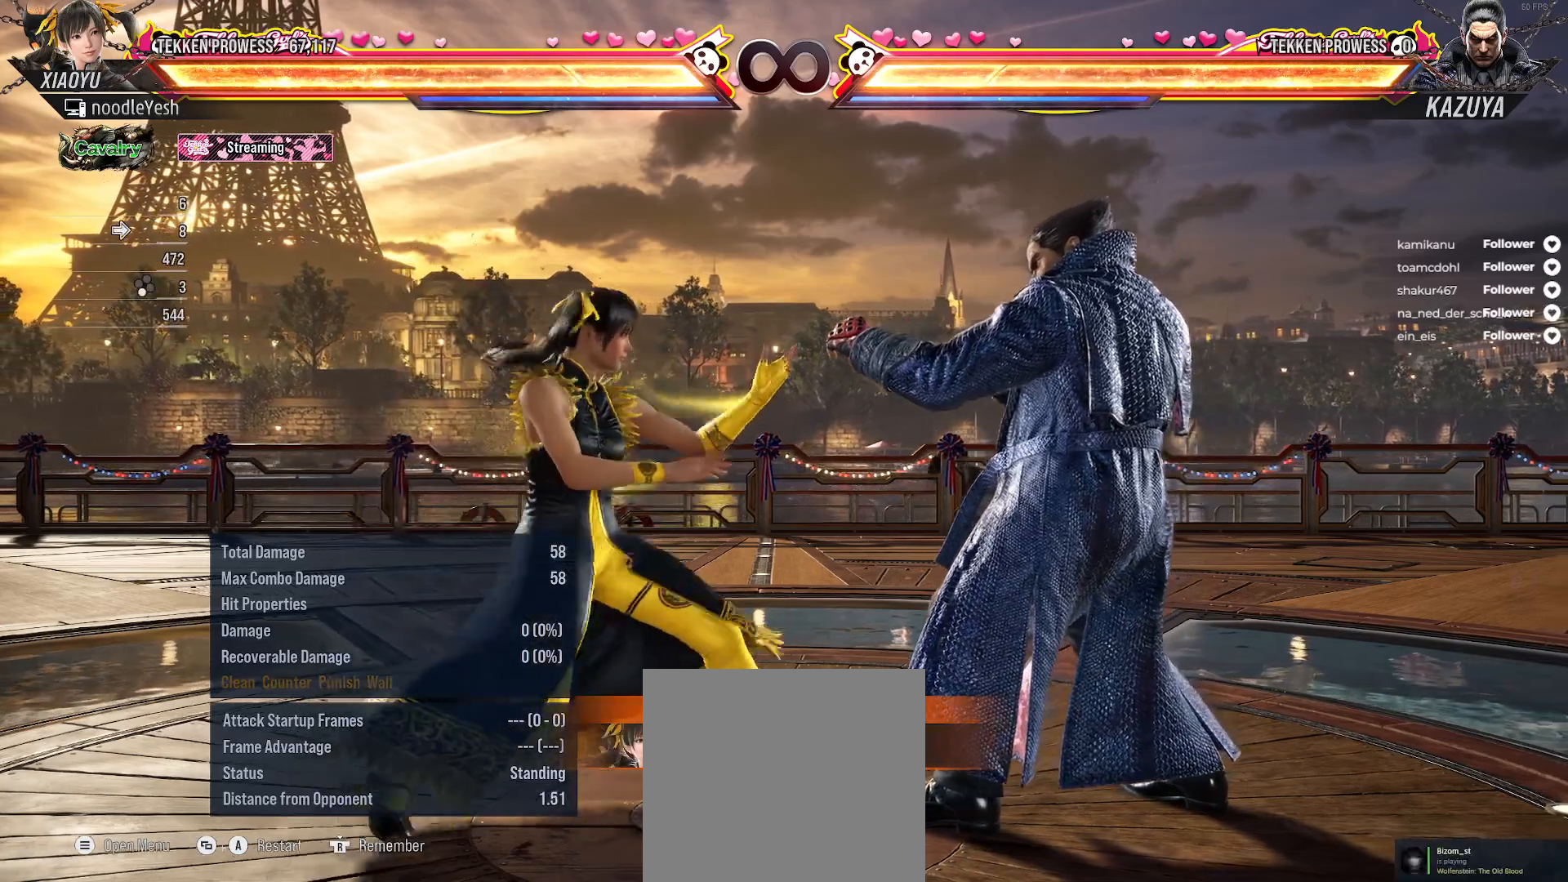
{"buttons": ["DPAD_RIGHT"], "right_stick": "center", "events": [[67, "A", "down"], [183, "A", "up"], [300, "DPAD_DOWN", "up"], [300, "DPAD_RIGHT", "up"], [417, "DPAD_RIGHT", "down"]]}
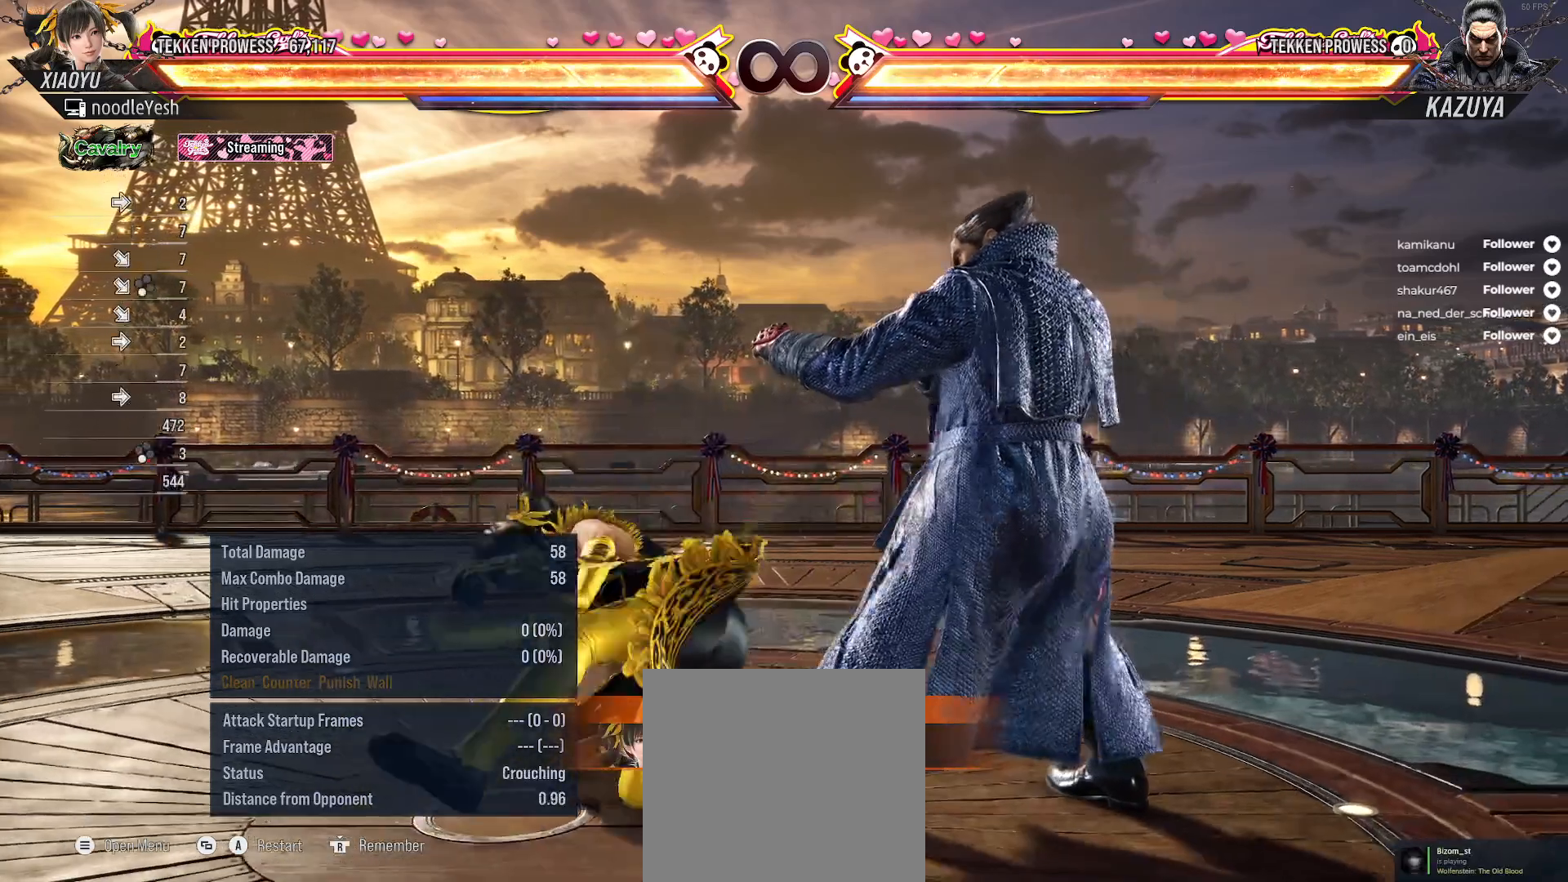
{"buttons": ["DPAD_RIGHT"], "right_stick": "center", "events": [[33, "DPAD_RIGHT", "up"], [150, "DPAD_RIGHT", "down"], [217, "DPAD_RIGHT", "up"], [317, "DPAD_RIGHT", "down"], [367, "DPAD_RIGHT", "up"], [500, "DPAD_RIGHT", "down"]]}
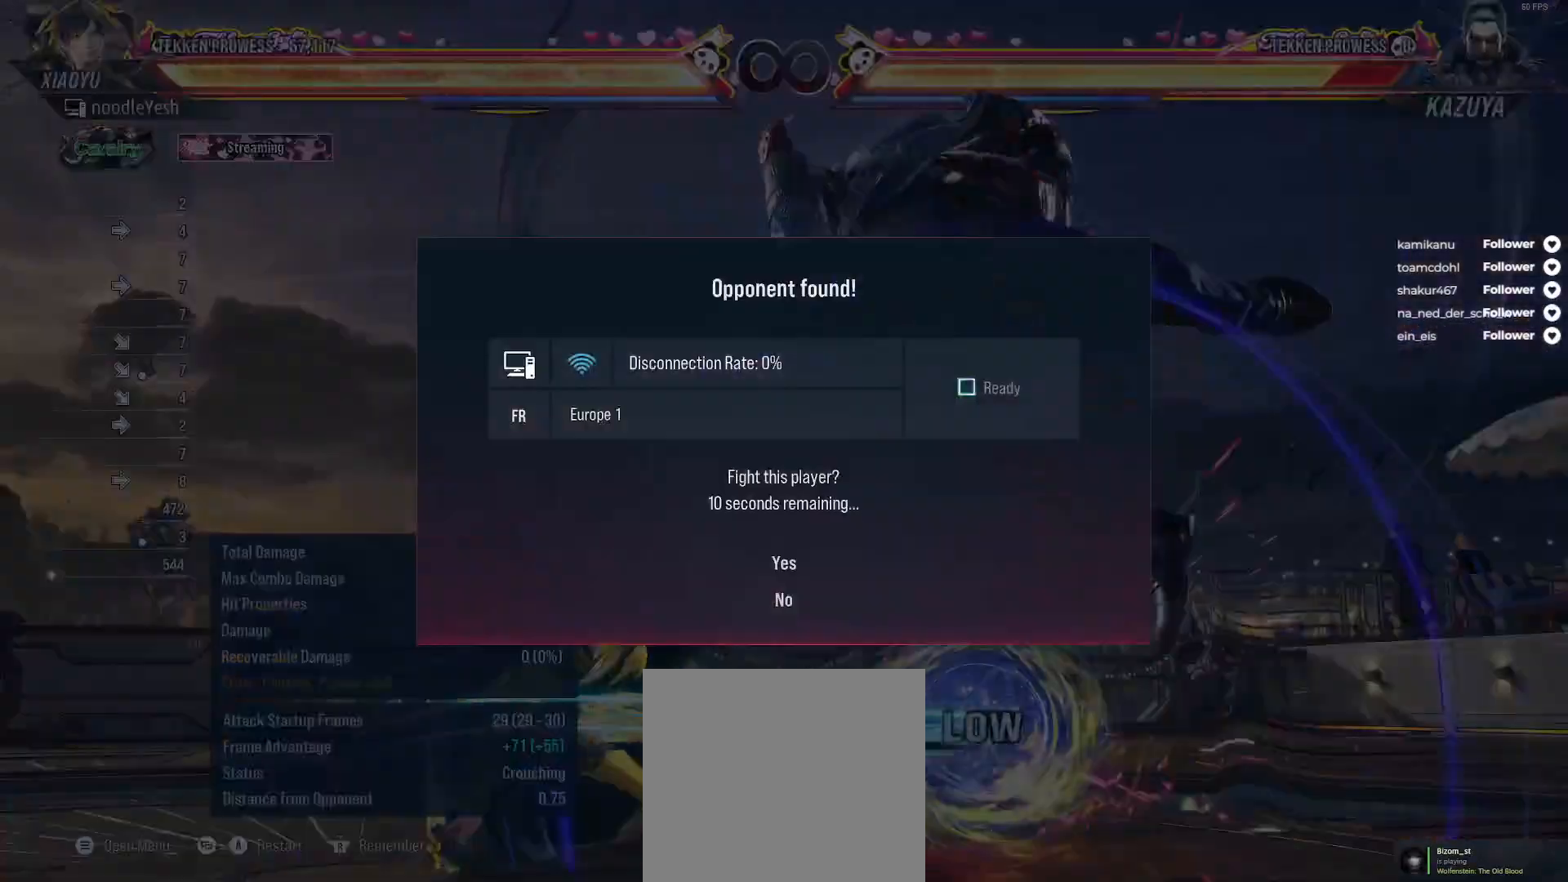
{"buttons": [], "right_stick": "center", "events": [[50, "DPAD_RIGHT", "up"]]}
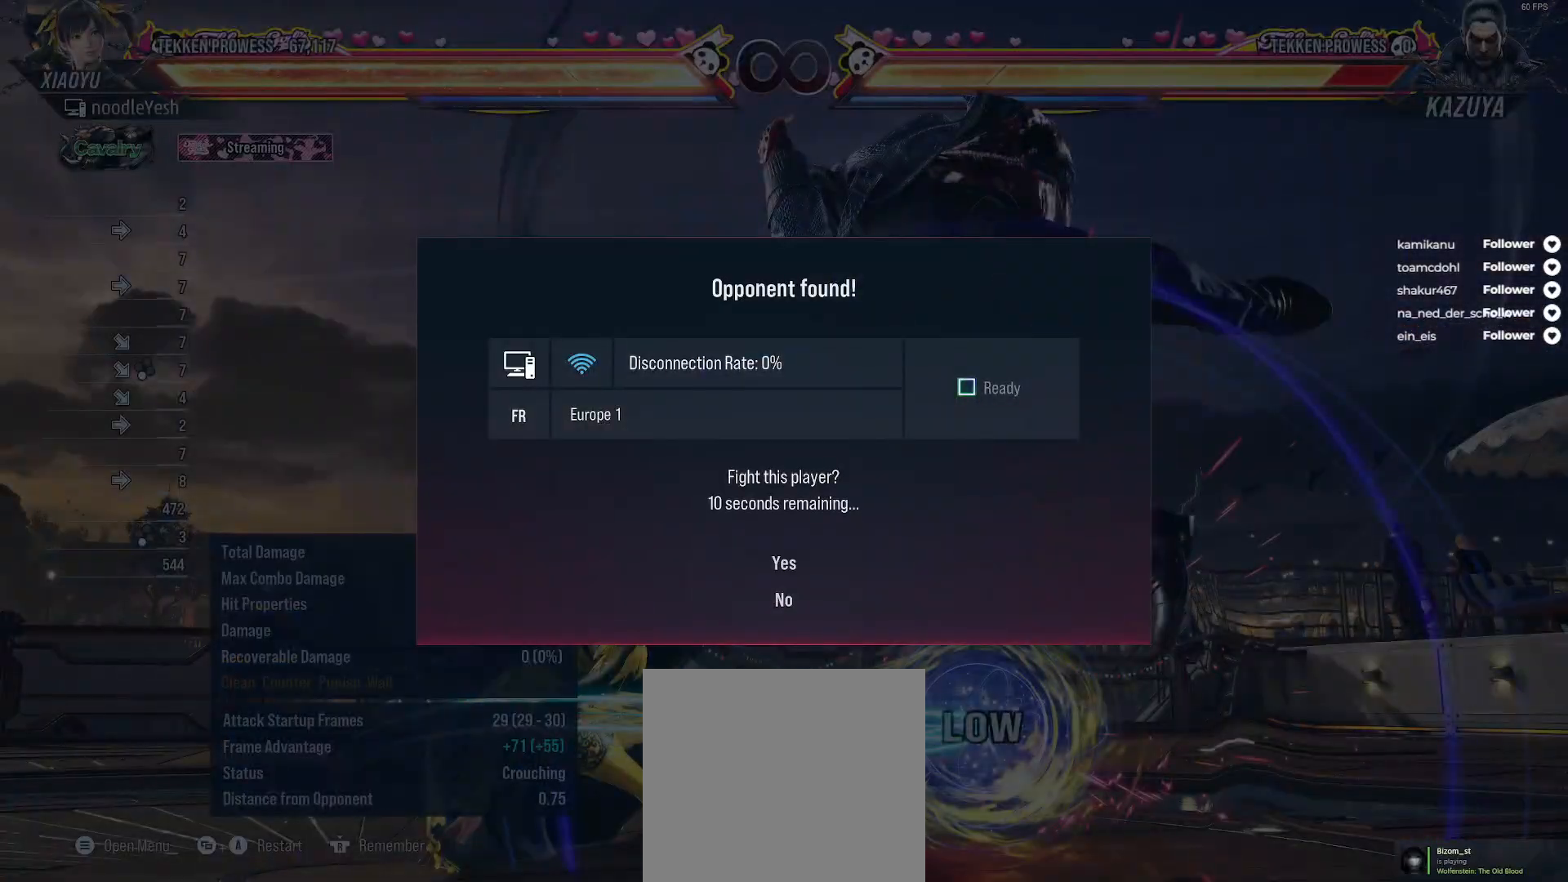
{"buttons": [], "right_stick": "center", "events": [[233, "A", "down"], [300, "A", "up"], [400, "A", "down"], [433, "A", "up"]]}
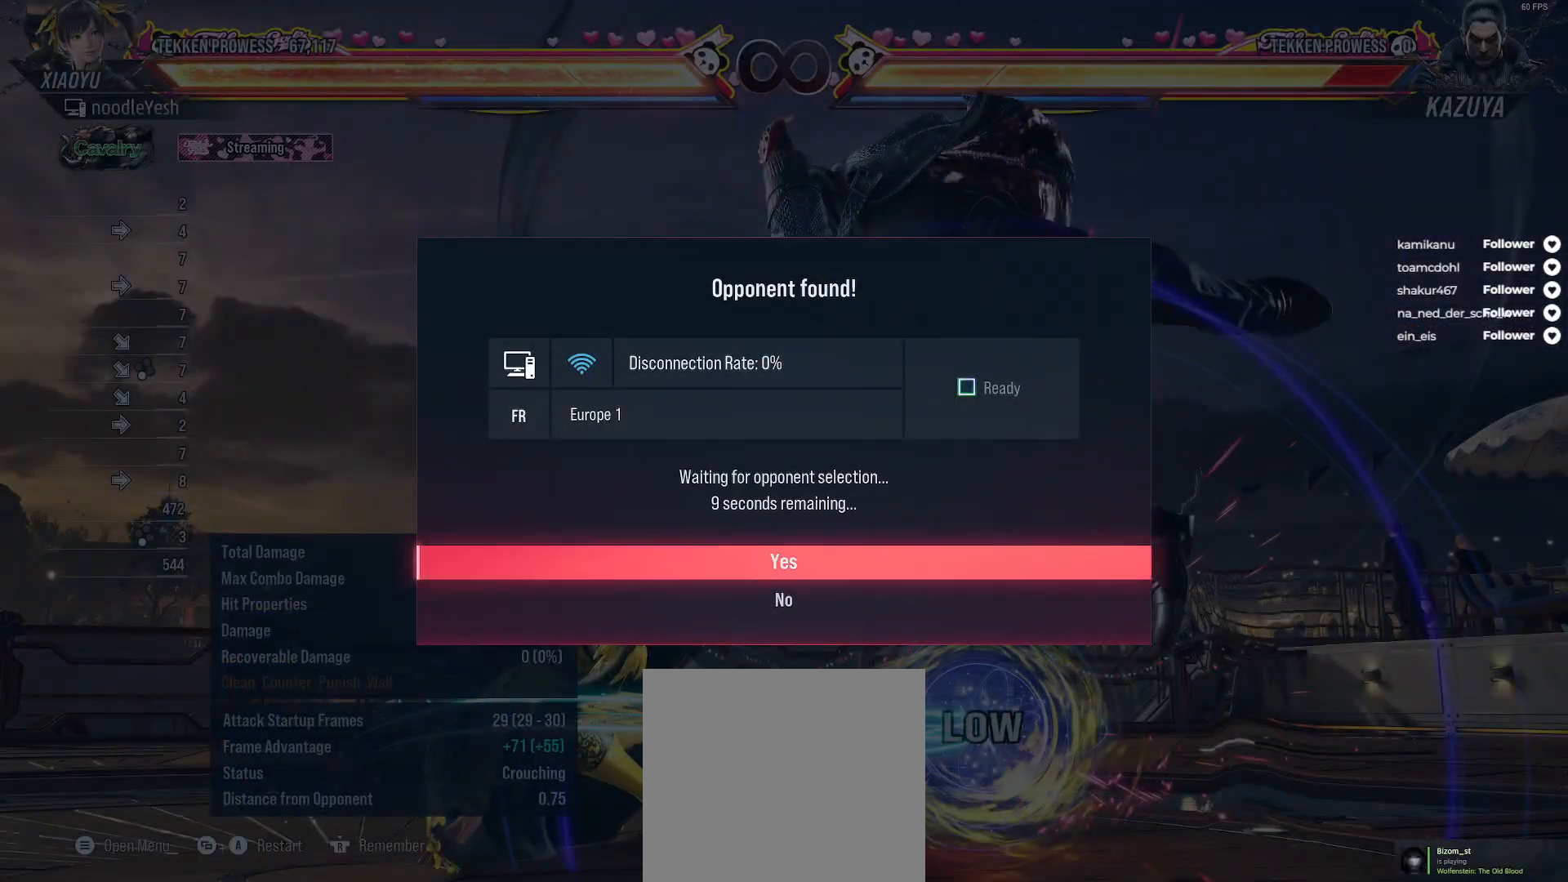
{"buttons": [], "right_stick": "center", "events": [[17, "A", "down"], [100, "A", "up"], [167, "A", "down"], [250, "A", "up"]]}